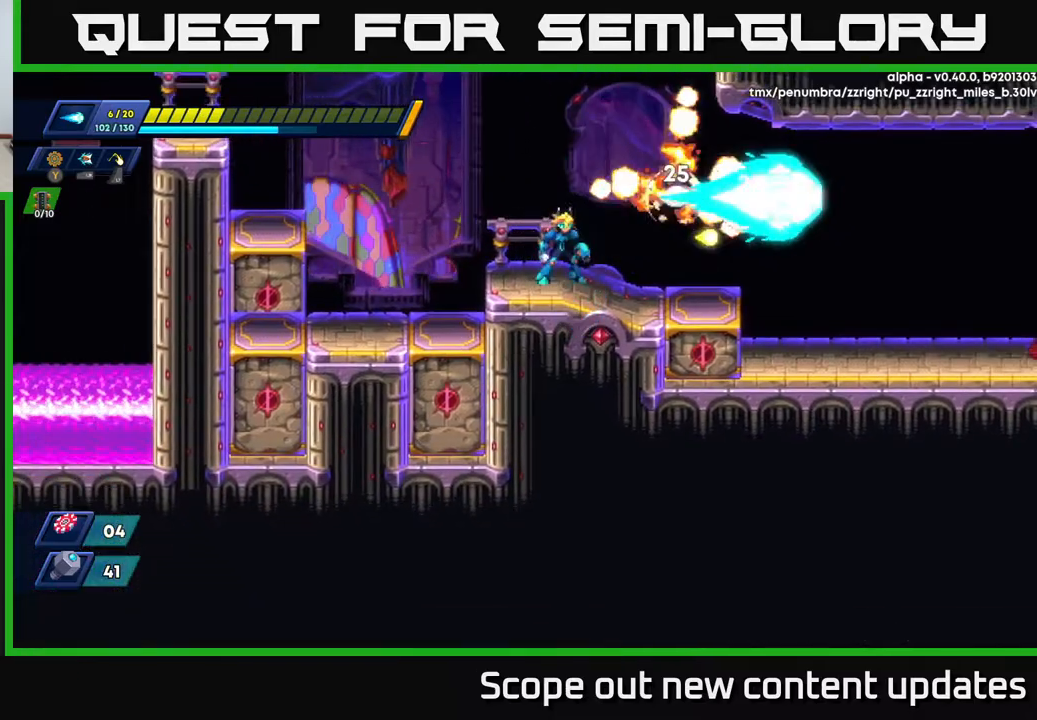
Gameplay with a controller (Xbox layout); each line is a JSON object with the inputs held at the frame after it. "events" lists button and stick changes between this image and that frame as [ms after this image, input, new state], when the widget could be followed in between.
{"buttons": ["A", "R2", "DPAD_RIGHT"], "left_stick": "center", "right_stick": "center", "events": [[67, "X", "down"], [83, "DPAD_RIGHT", "down"], [133, "X", "up"], [167, "DPAD_RIGHT", "up"], [383, "DPAD_RIGHT", "down"], [383, "R2", "down"], [500, "A", "down"]]}
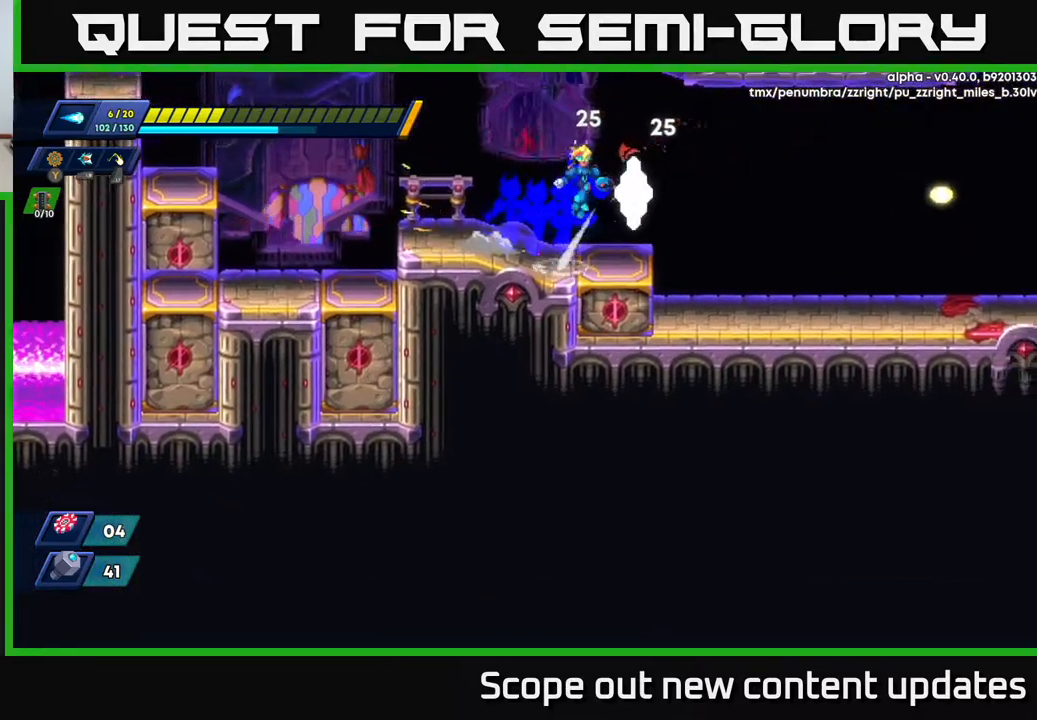
{"buttons": [], "left_stick": "center", "right_stick": "center", "events": [[67, "A", "up"], [400, "X", "down"], [450, "X", "up"], [467, "DPAD_RIGHT", "up"], [467, "R2", "up"]]}
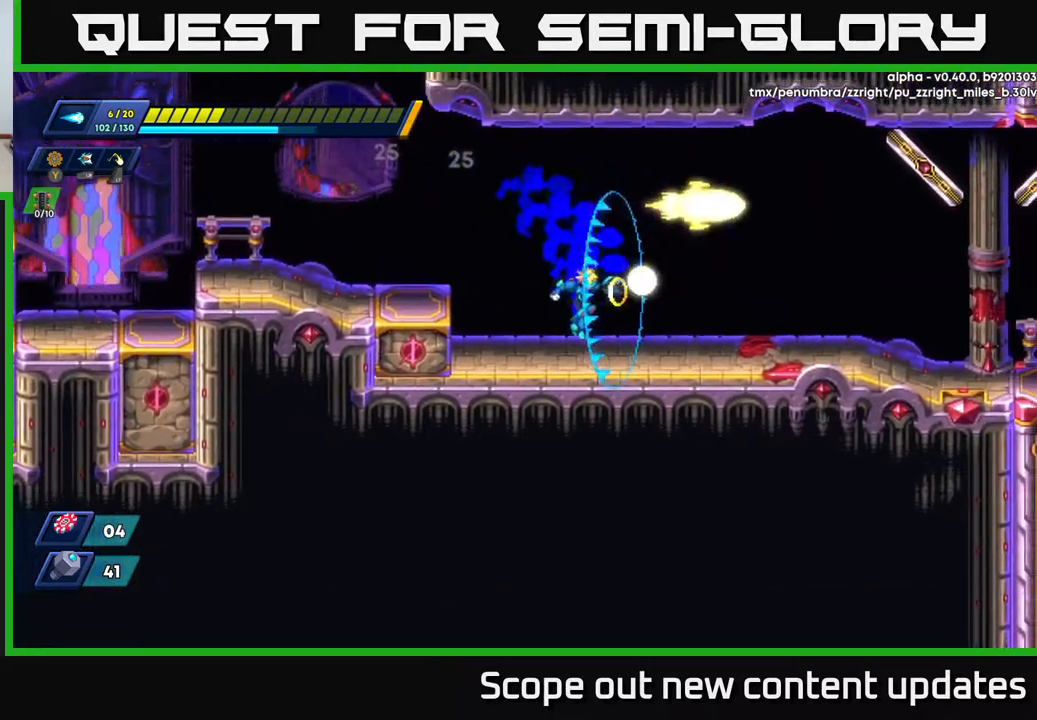
{"buttons": ["R2", "DPAD_RIGHT"], "left_stick": "center", "right_stick": "center", "events": [[17, "R2", "down"], [33, "X", "down"], [50, "R2", "up"], [83, "X", "up"], [117, "DPAD_RIGHT", "down"], [167, "X", "down"], [250, "DPAD_RIGHT", "up"], [250, "X", "up"], [333, "DPAD_RIGHT", "down"], [333, "X", "down"], [400, "X", "up"], [417, "R2", "down"]]}
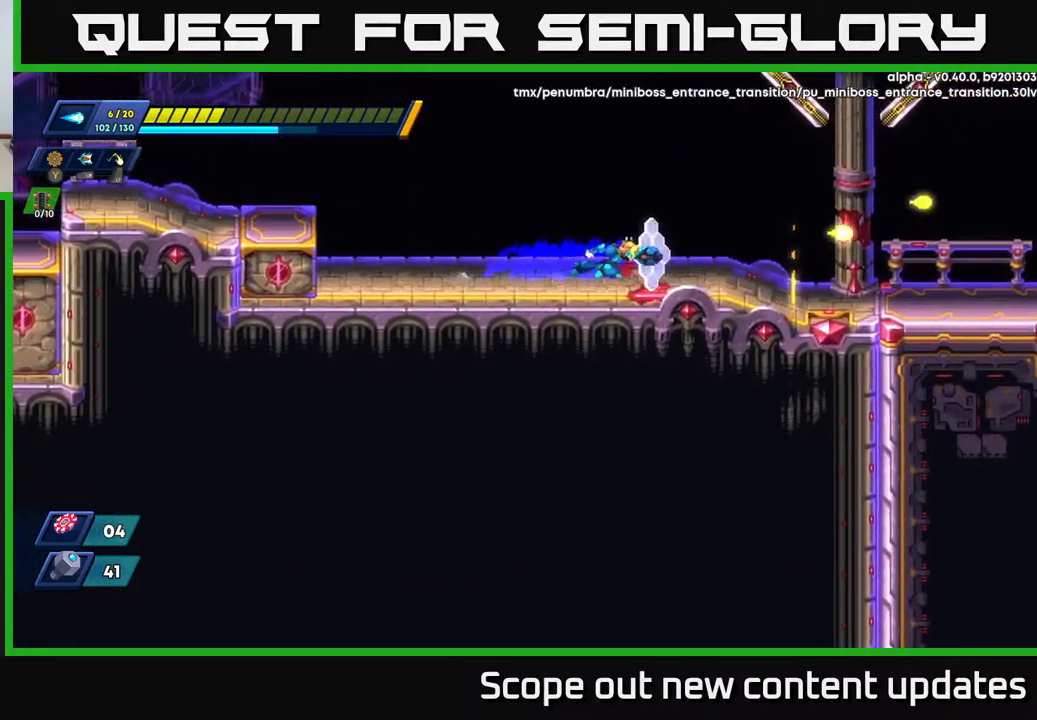
{"buttons": ["R2", "DPAD_RIGHT"], "left_stick": "center", "right_stick": "center", "events": [[183, "DPAD_RIGHT", "up"], [350, "DPAD_RIGHT", "down"]]}
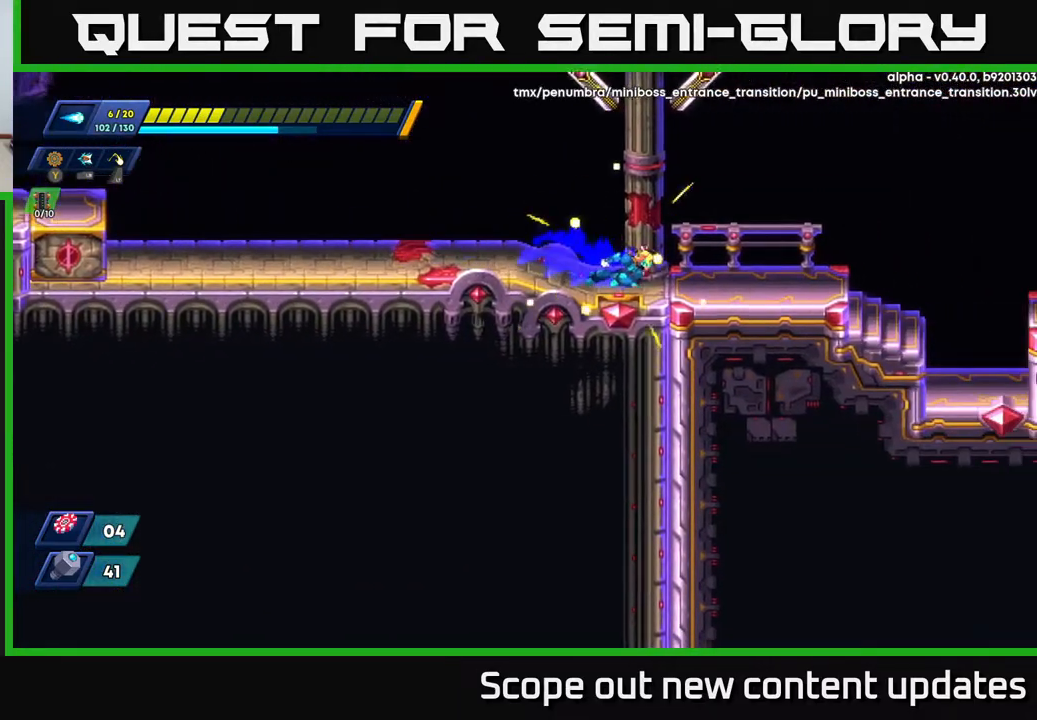
{"buttons": ["R2", "DPAD_RIGHT"], "left_stick": "center", "right_stick": "center", "events": []}
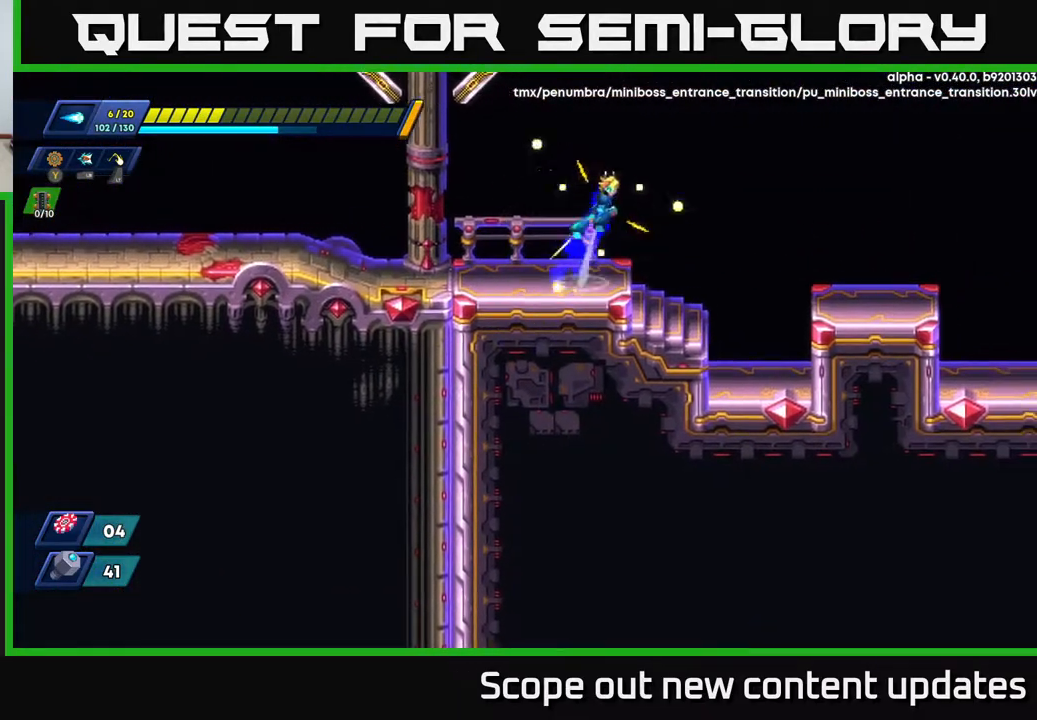
{"buttons": ["DPAD_RIGHT"], "left_stick": "center", "right_stick": "center", "events": [[17, "A", "down"], [383, "R2", "up"], [417, "A", "up"]]}
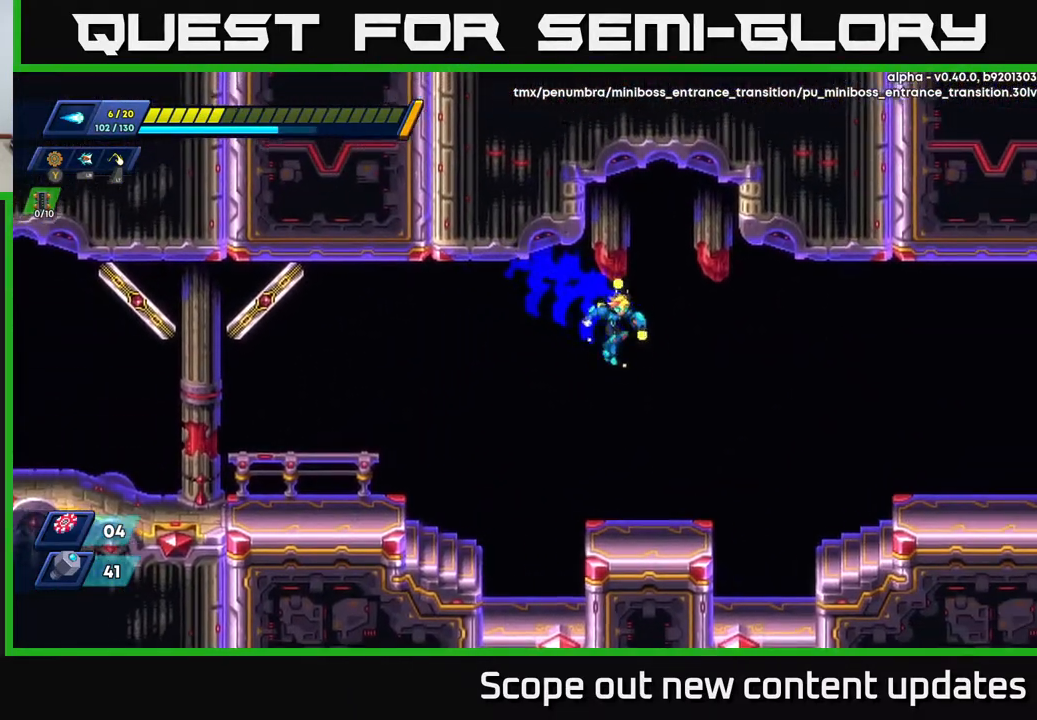
{"buttons": ["A", "R2", "DPAD_RIGHT"], "left_stick": "center", "right_stick": "center", "events": [[300, "DPAD_RIGHT", "up"], [367, "DPAD_RIGHT", "down"], [417, "R2", "down"], [467, "A", "down"]]}
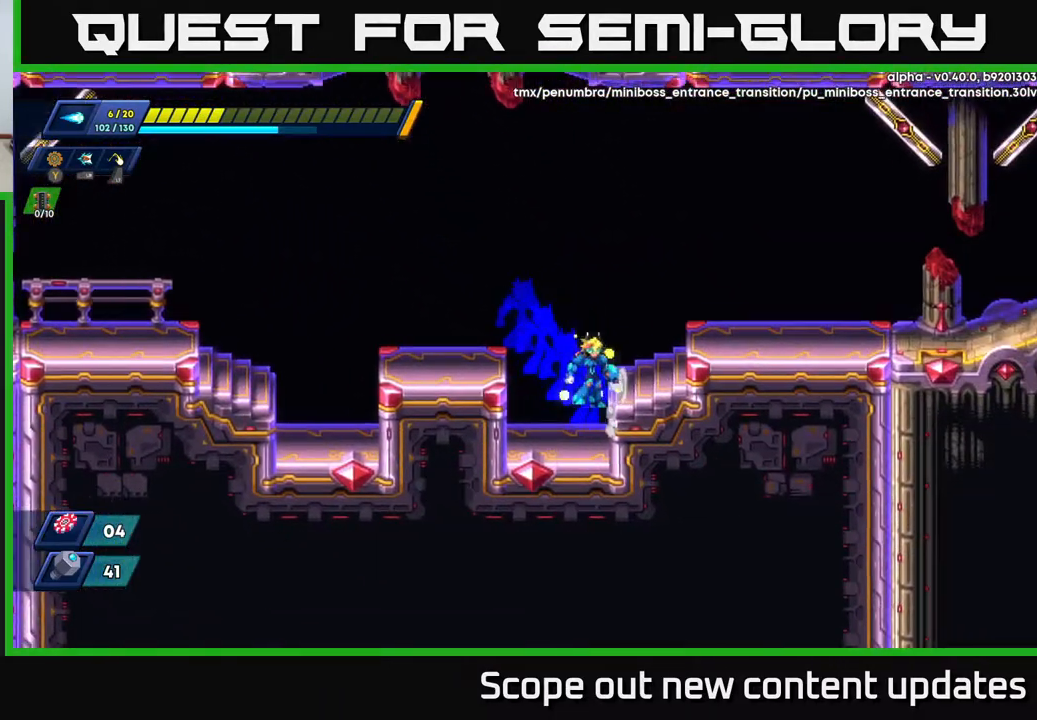
{"buttons": ["DPAD_RIGHT"], "left_stick": "center", "right_stick": "center", "events": [[200, "A", "up"], [383, "R2", "up"]]}
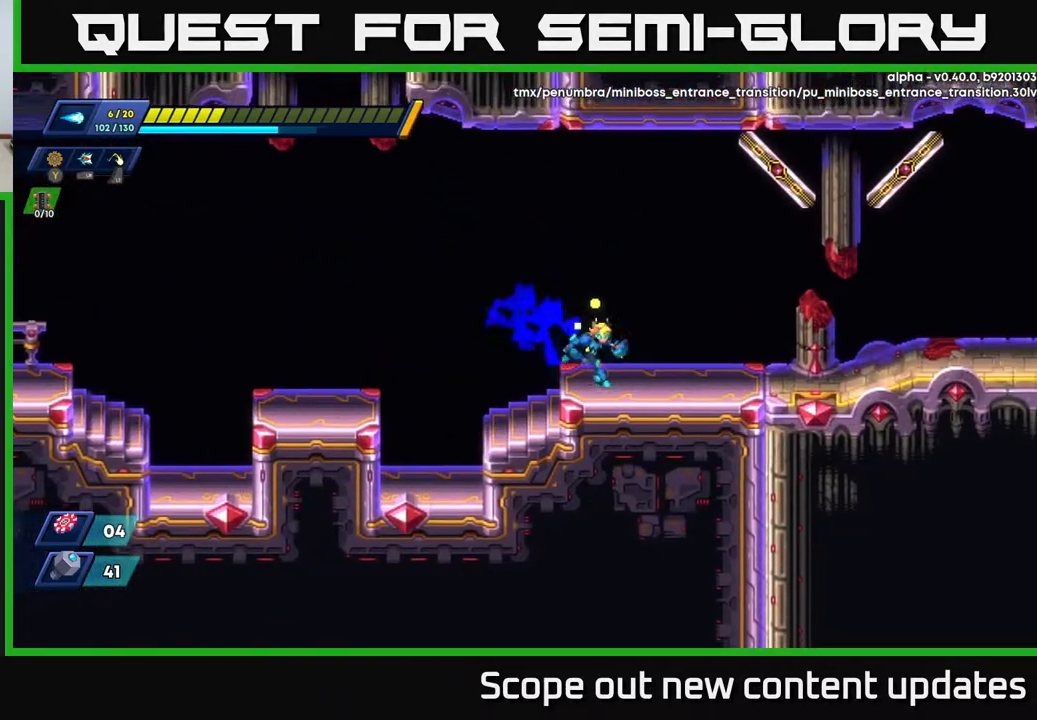
{"buttons": ["R2", "DPAD_RIGHT"], "left_stick": "center", "right_stick": "center", "events": [[83, "R2", "down"], [383, "R2", "up"], [467, "R2", "down"]]}
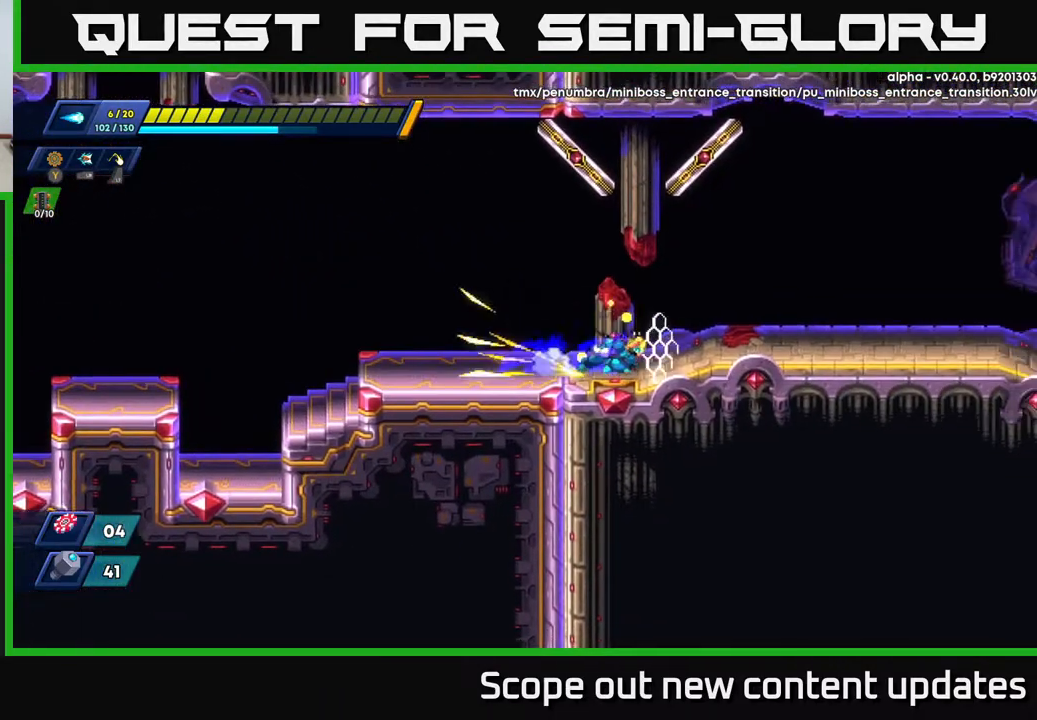
{"buttons": ["R2", "DPAD_RIGHT"], "left_stick": "center", "right_stick": "center", "events": [[283, "R2", "up"], [367, "R2", "down"]]}
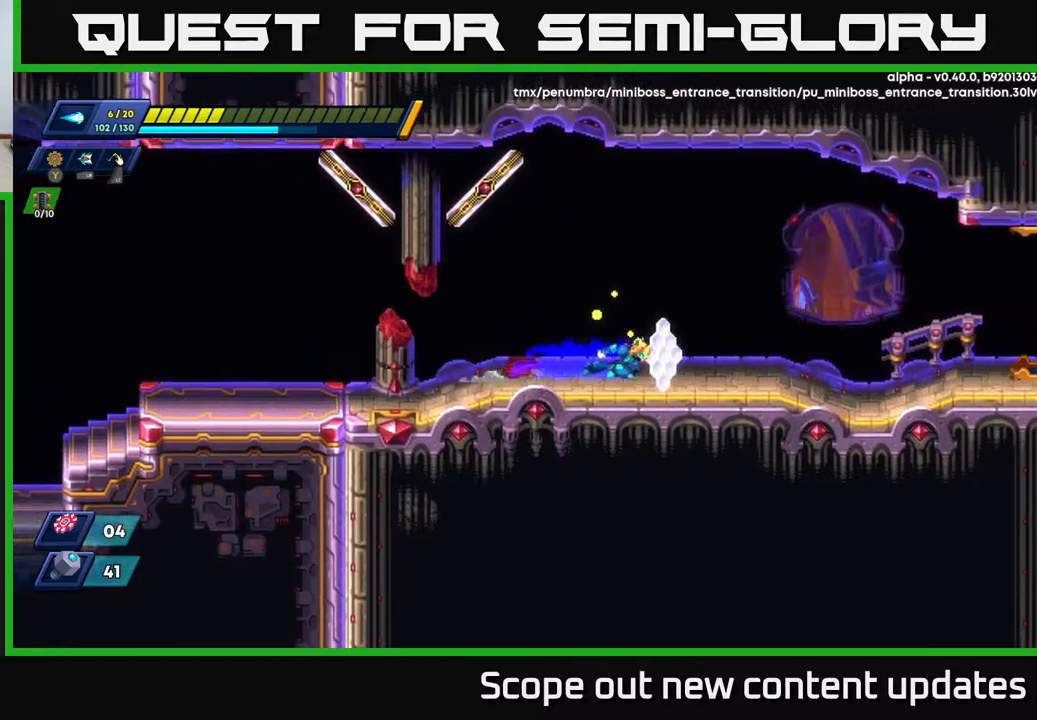
{"buttons": ["R2", "DPAD_RIGHT"], "left_stick": "center", "right_stick": "center", "events": [[250, "R2", "up"], [317, "R2", "down"]]}
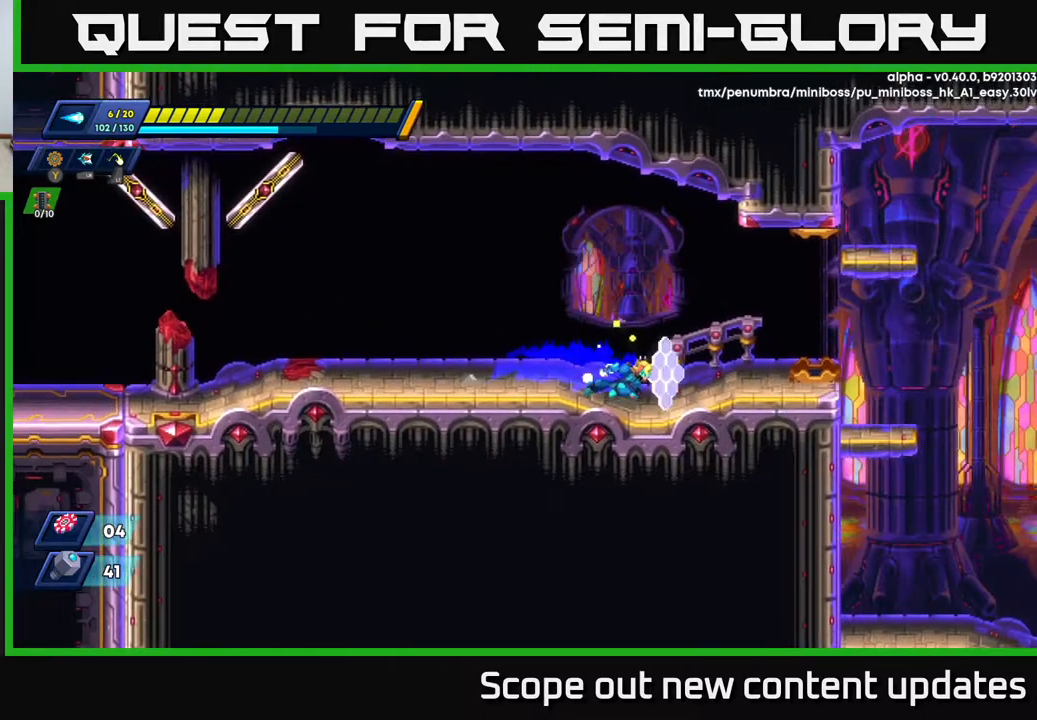
{"buttons": ["R2", "DPAD_RIGHT"], "left_stick": "center", "right_stick": "center", "events": [[183, "R2", "up"], [250, "R2", "down"]]}
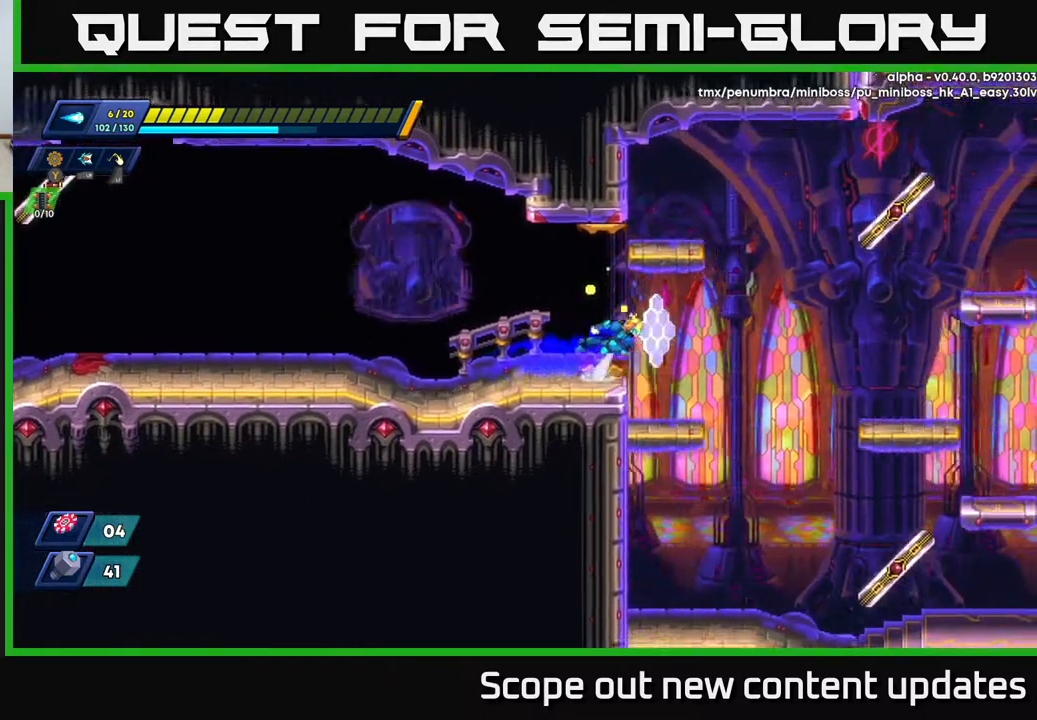
{"buttons": [], "left_stick": "center", "right_stick": "center", "events": [[33, "A", "down"], [267, "A", "up"], [367, "R2", "up"], [500, "DPAD_RIGHT", "up"]]}
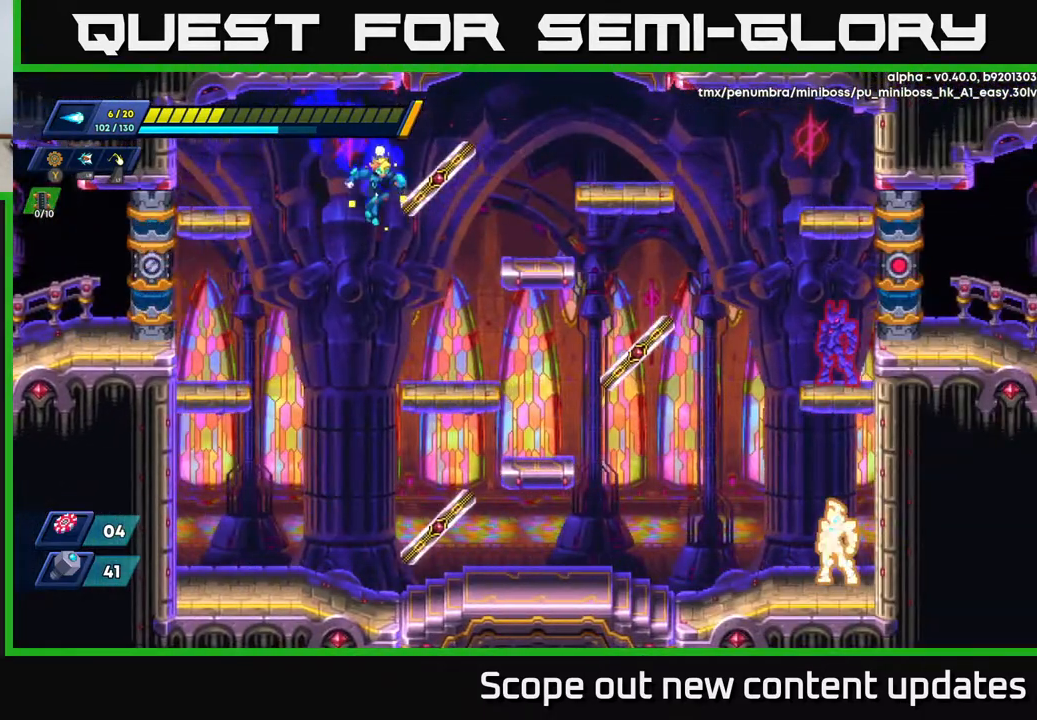
{"buttons": ["DPAD_DOWN"], "left_stick": "center", "right_stick": "center", "events": [[117, "DPAD_RIGHT", "down"], [333, "DPAD_RIGHT", "up"], [500, "DPAD_DOWN", "down"]]}
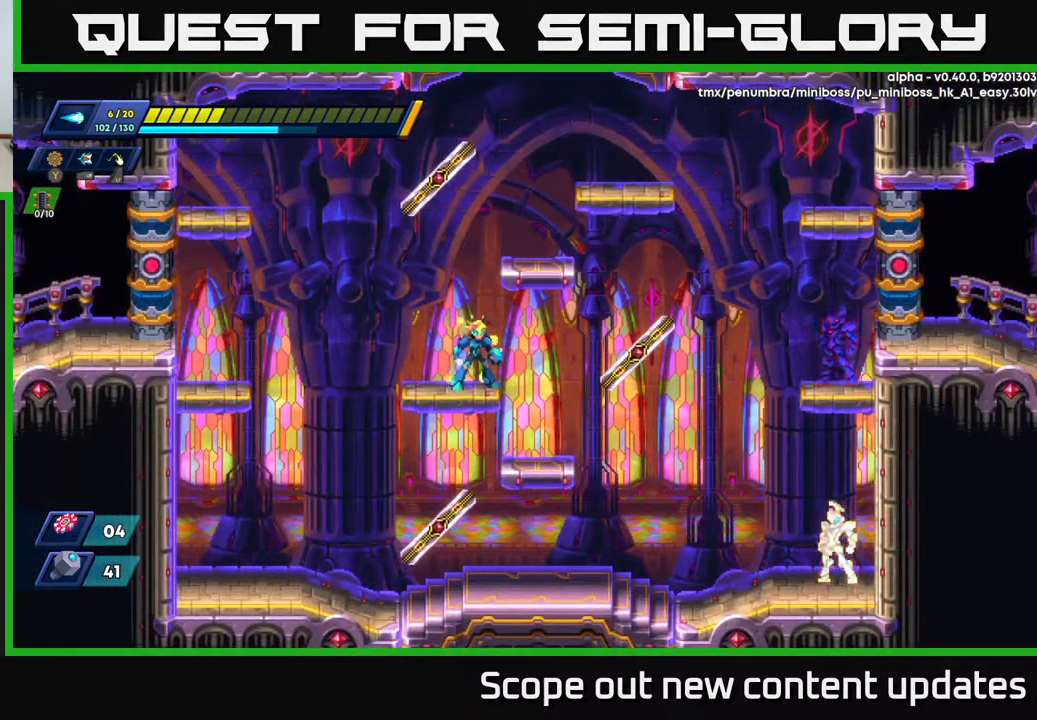
{"buttons": [], "left_stick": "center", "right_stick": "center", "events": [[67, "A", "down"], [133, "DPAD_DOWN", "up"], [150, "A", "up"], [250, "DPAD_RIGHT", "down"], [350, "DPAD_RIGHT", "up"]]}
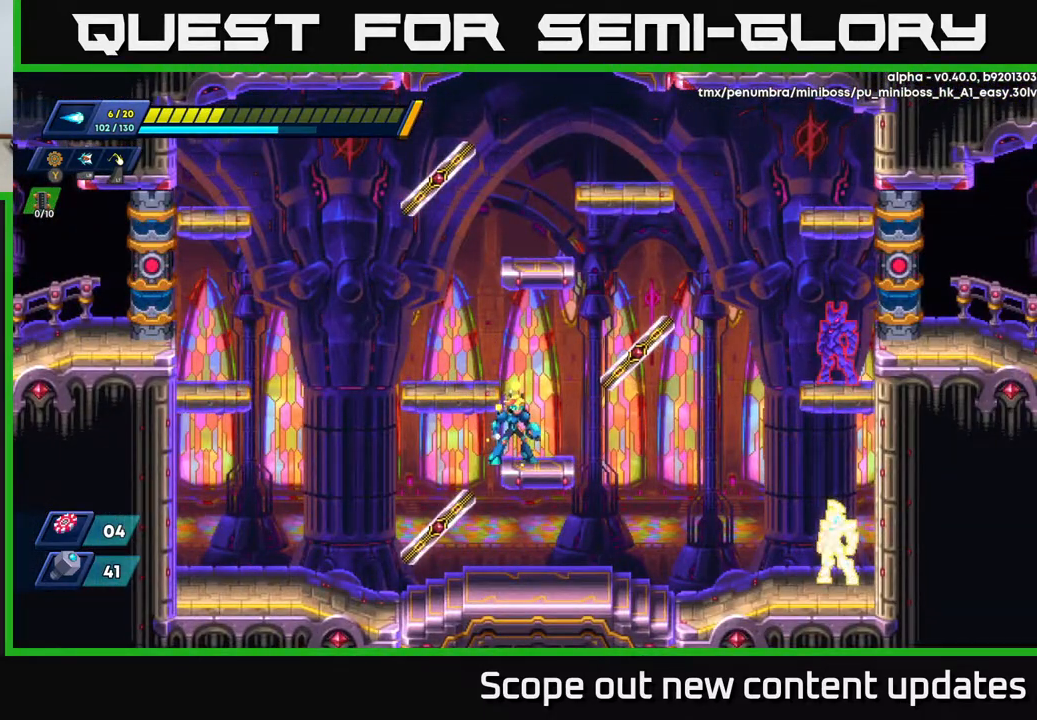
{"buttons": ["X"], "left_stick": "center", "right_stick": "center", "events": [[283, "A", "down"], [367, "A", "up"], [367, "X", "down"], [433, "X", "up"], [483, "X", "down"]]}
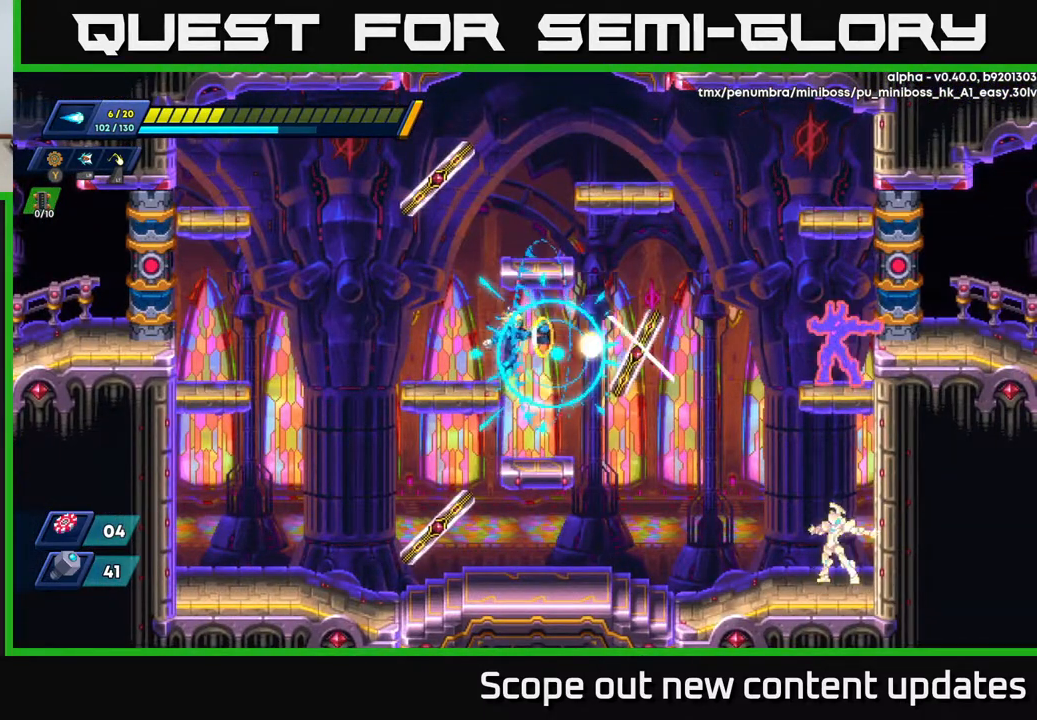
{"buttons": ["A", "R2", "DPAD_LEFT"], "left_stick": "center", "right_stick": "center", "events": [[67, "X", "up"], [117, "X", "down"], [167, "X", "up"], [233, "X", "down"], [267, "DPAD_LEFT", "down"], [283, "X", "up"], [417, "A", "down"], [450, "R2", "down"]]}
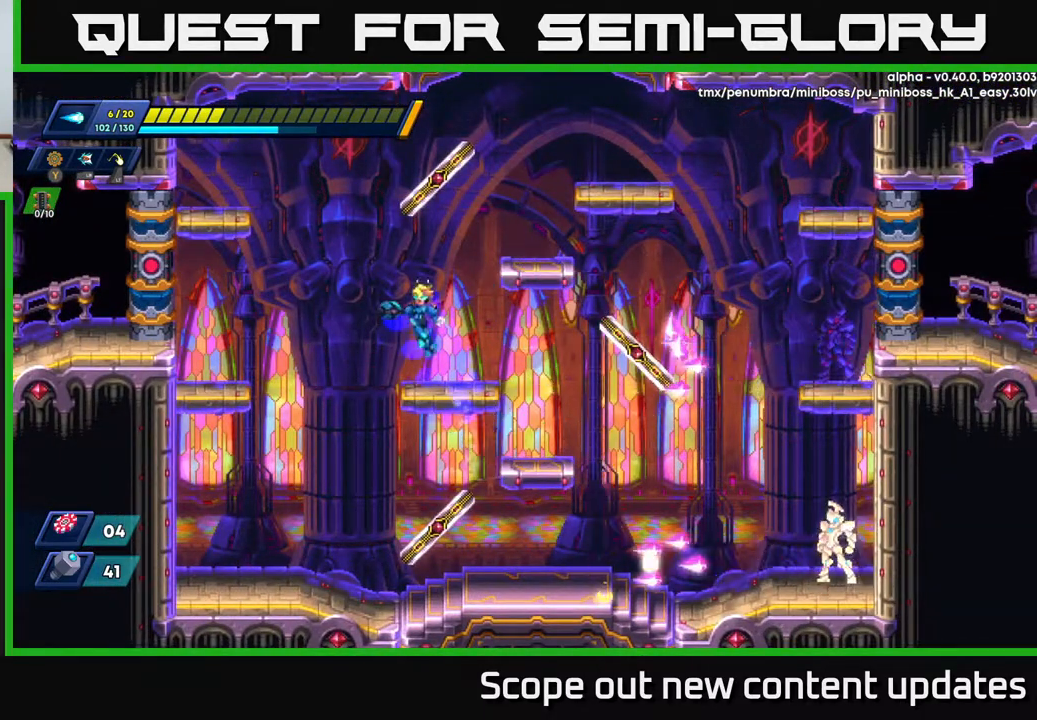
{"buttons": ["DPAD_LEFT"], "left_stick": "center", "right_stick": "center", "events": [[50, "A", "up"], [467, "R2", "up"]]}
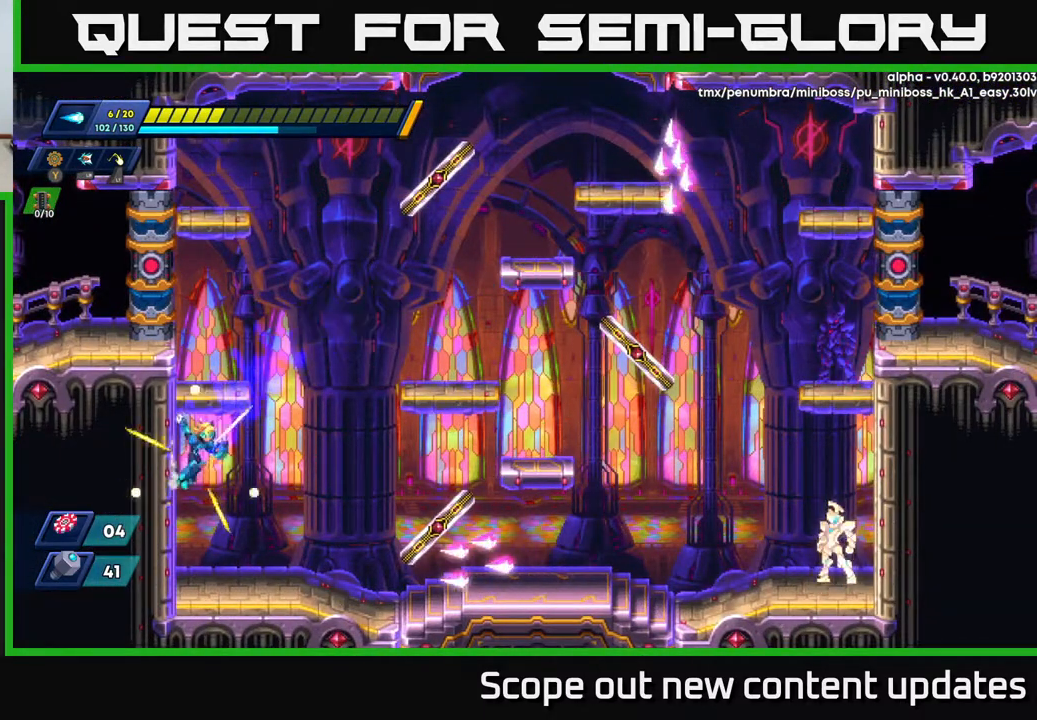
{"buttons": ["DPAD_RIGHT"], "left_stick": "center", "right_stick": "center", "events": [[67, "DPAD_LEFT", "up"], [483, "DPAD_RIGHT", "down"]]}
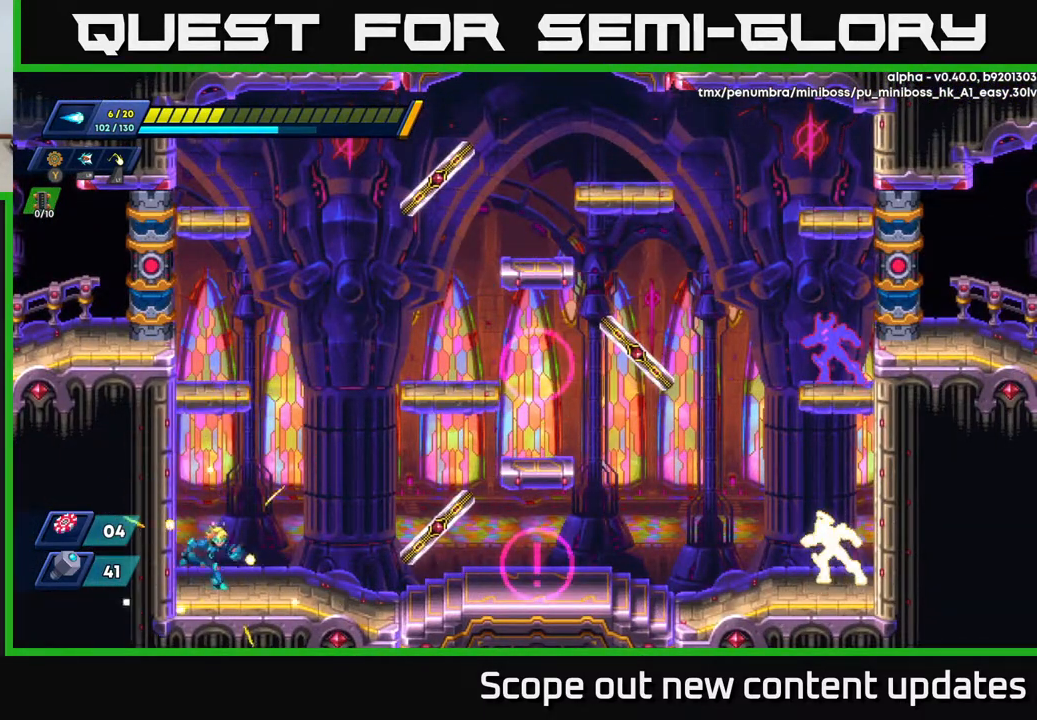
{"buttons": [], "left_stick": "center", "right_stick": "center", "events": [[150, "R2", "down"], [167, "DPAD_RIGHT", "up"], [217, "R2", "up"]]}
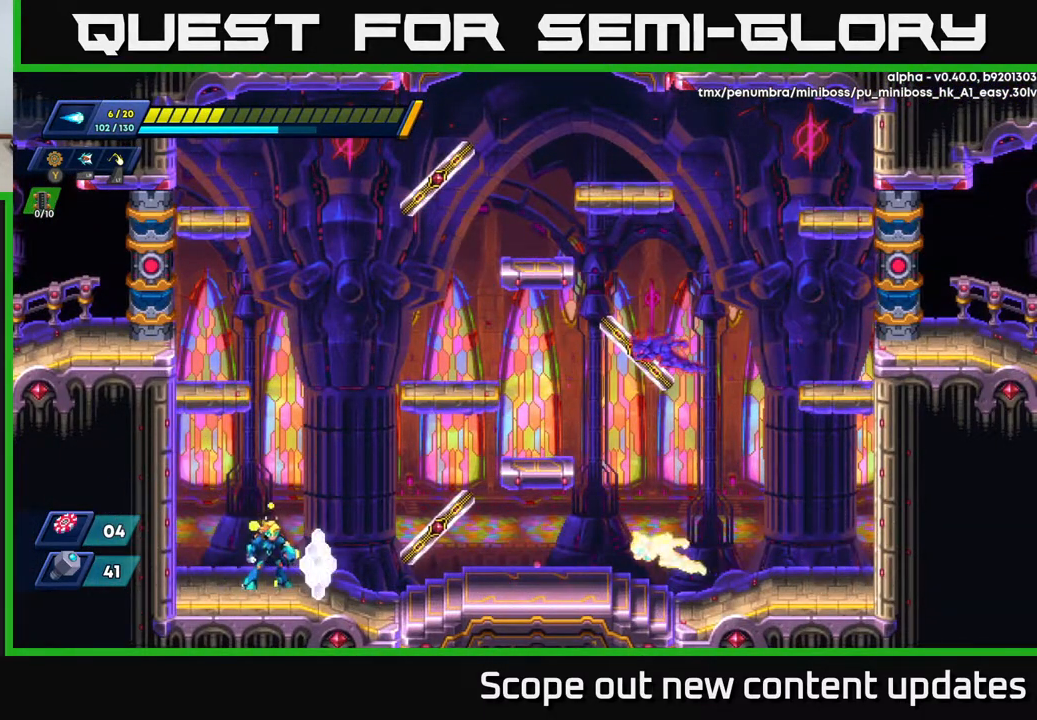
{"buttons": ["A", "X"], "left_stick": "center", "right_stick": "center", "events": [[183, "A", "down"], [483, "X", "down"]]}
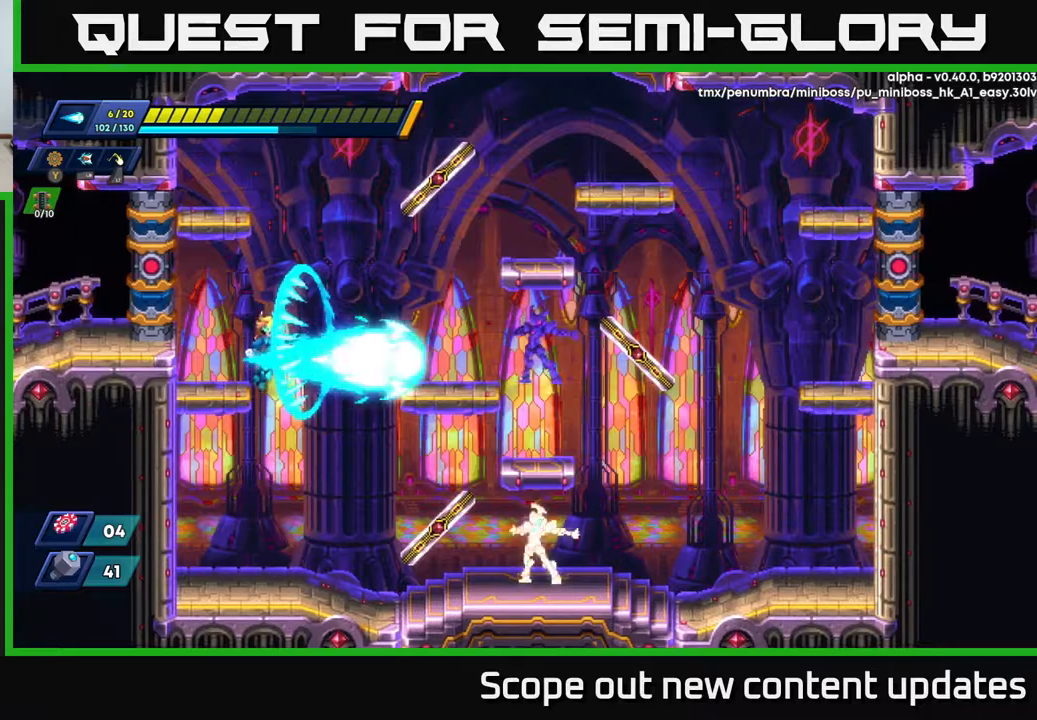
{"buttons": [], "left_stick": "center", "right_stick": "center", "events": [[50, "X", "up"], [83, "DPAD_LEFT", "down"], [150, "X", "down"], [233, "A", "up"], [250, "X", "up"], [367, "DPAD_LEFT", "up"], [400, "DPAD_RIGHT", "down"], [433, "X", "down"], [467, "DPAD_RIGHT", "up"], [467, "X", "up"]]}
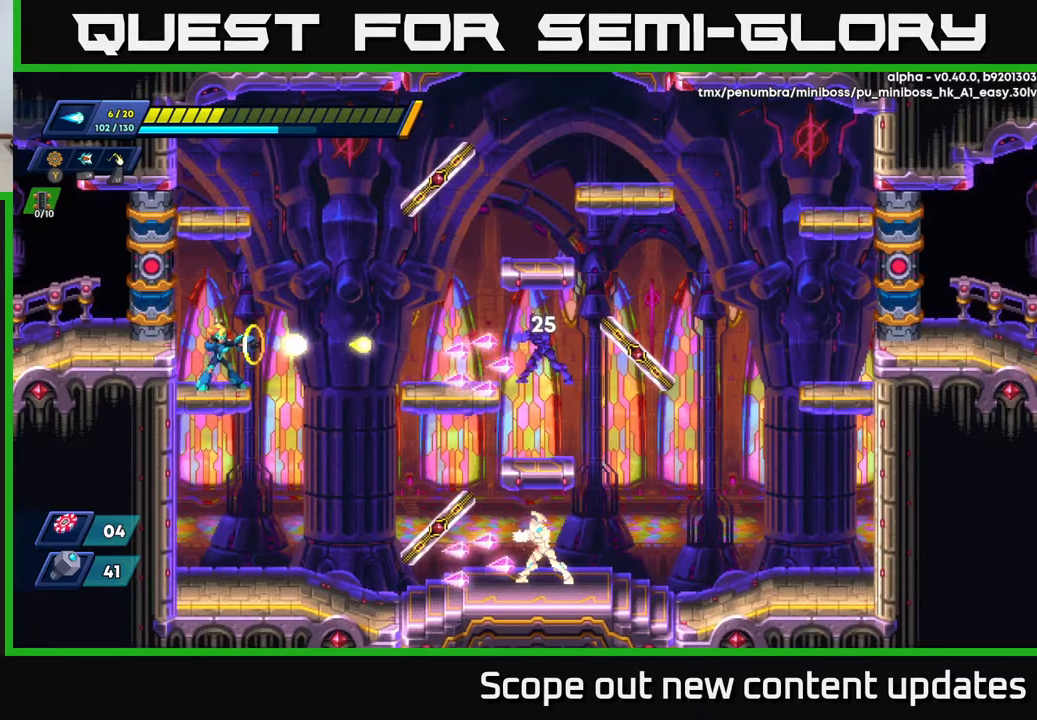
{"buttons": ["A", "DPAD_RIGHT"], "left_stick": "center", "right_stick": "center", "events": [[17, "X", "down"], [67, "X", "up"], [133, "X", "down"], [183, "X", "up"], [267, "X", "down"], [317, "X", "up"], [350, "X", "down"], [417, "X", "up"], [450, "A", "down"], [483, "DPAD_RIGHT", "down"]]}
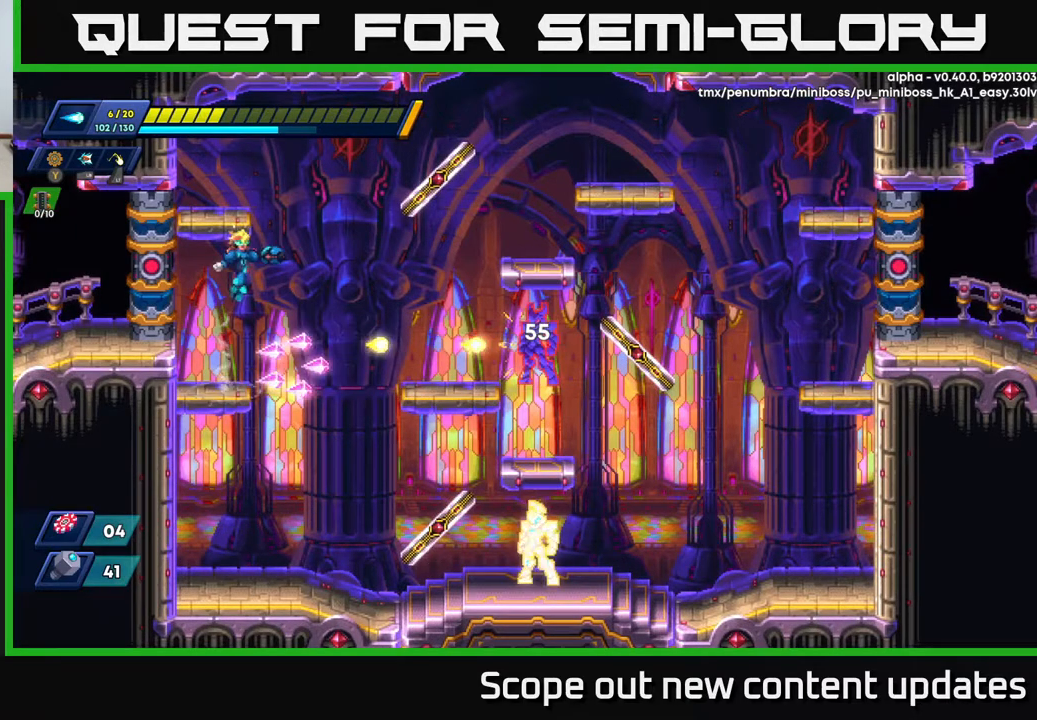
{"buttons": ["DPAD_LEFT"], "left_stick": "center", "right_stick": "center", "events": [[117, "A", "up"], [367, "DPAD_RIGHT", "up"], [433, "DPAD_LEFT", "down"]]}
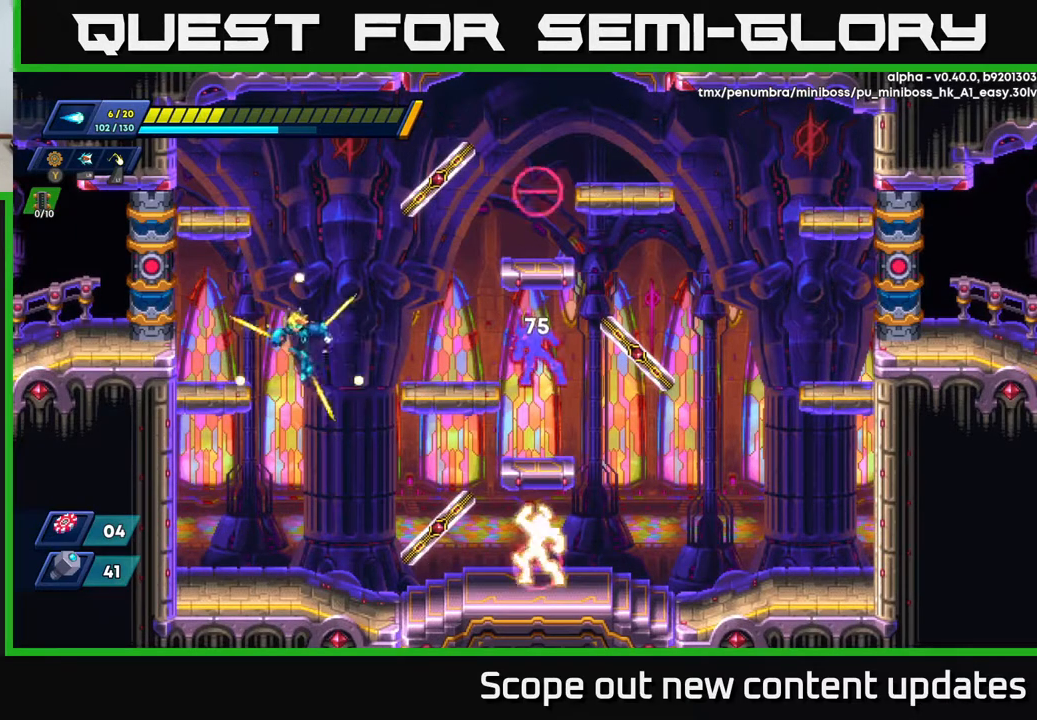
{"buttons": ["A"], "left_stick": "center", "right_stick": "center", "events": [[433, "DPAD_LEFT", "up"], [467, "A", "down"]]}
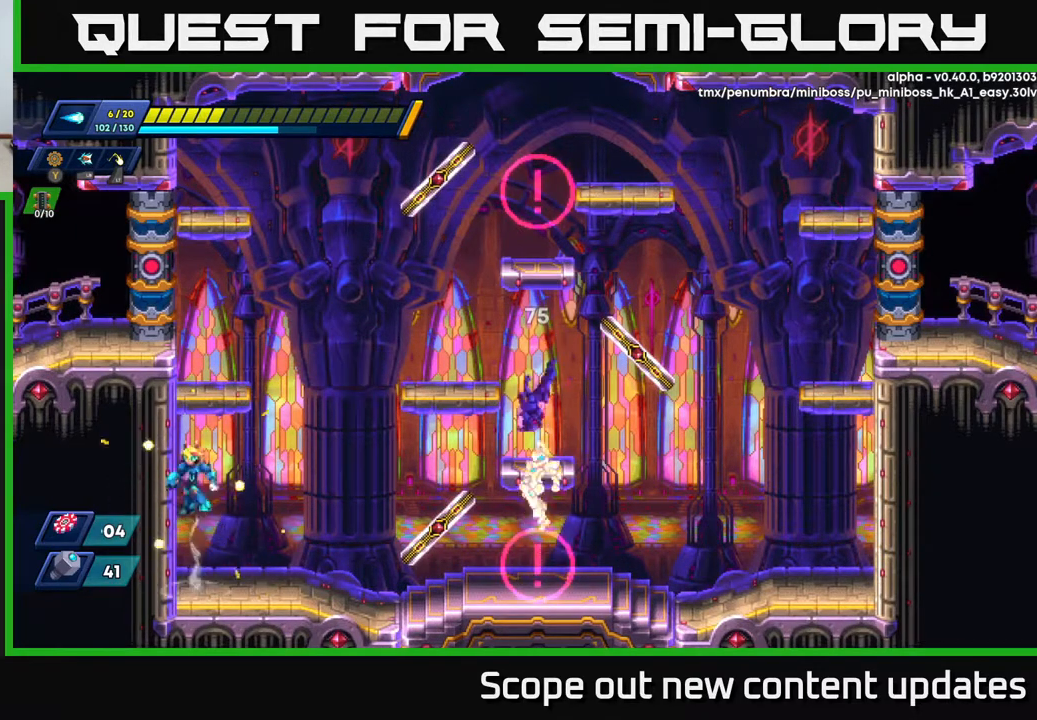
{"buttons": [], "left_stick": "center", "right_stick": "center", "events": [[117, "DPAD_RIGHT", "down"], [333, "X", "down"], [367, "A", "up"], [400, "X", "up"], [433, "DPAD_RIGHT", "up"], [450, "X", "down"], [483, "X", "up"]]}
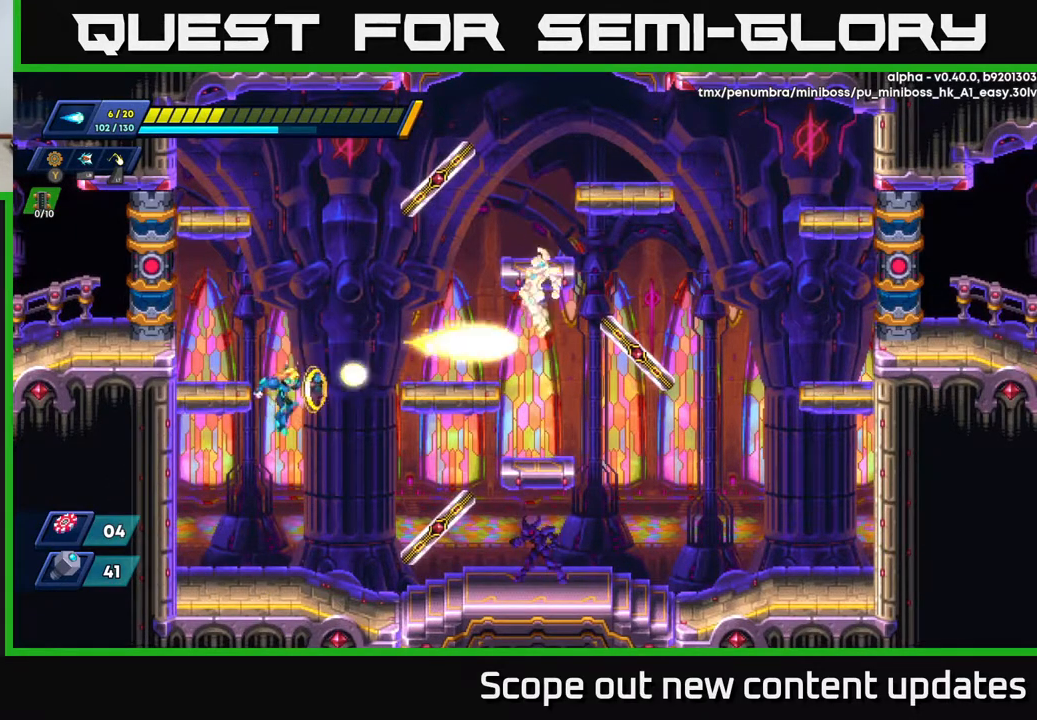
{"buttons": [], "left_stick": "center", "right_stick": "center", "events": [[17, "X", "down"], [67, "DPAD_LEFT", "down"], [117, "X", "up"], [250, "DPAD_LEFT", "up"]]}
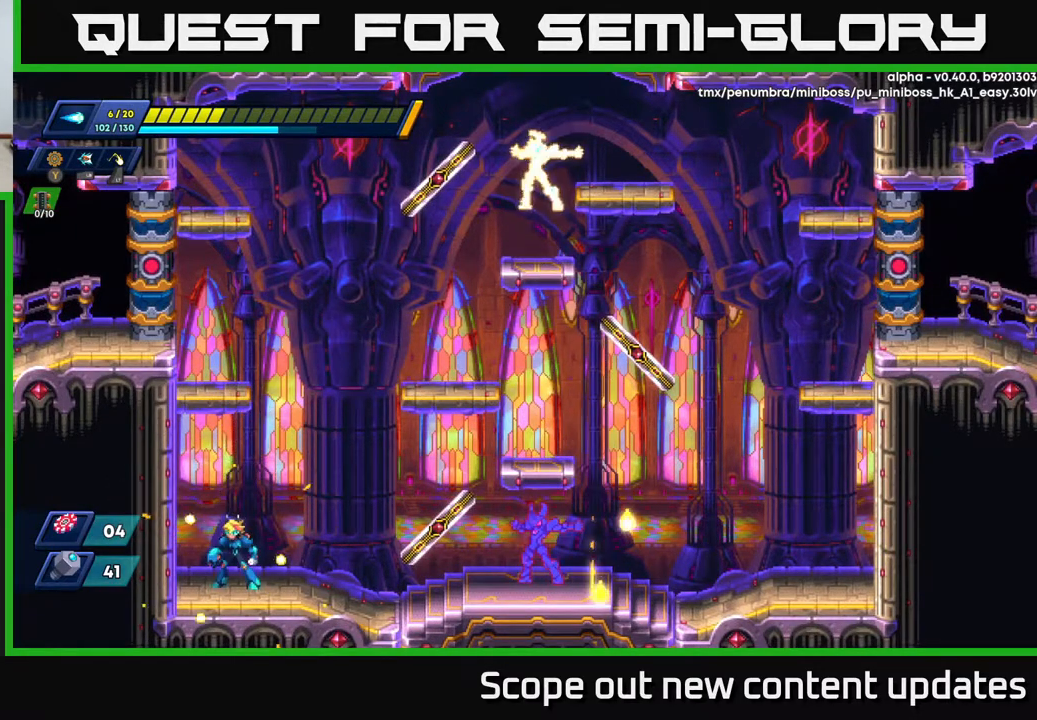
{"buttons": ["DPAD_LEFT"], "left_stick": "center", "right_stick": "center", "events": [[433, "DPAD_LEFT", "down"]]}
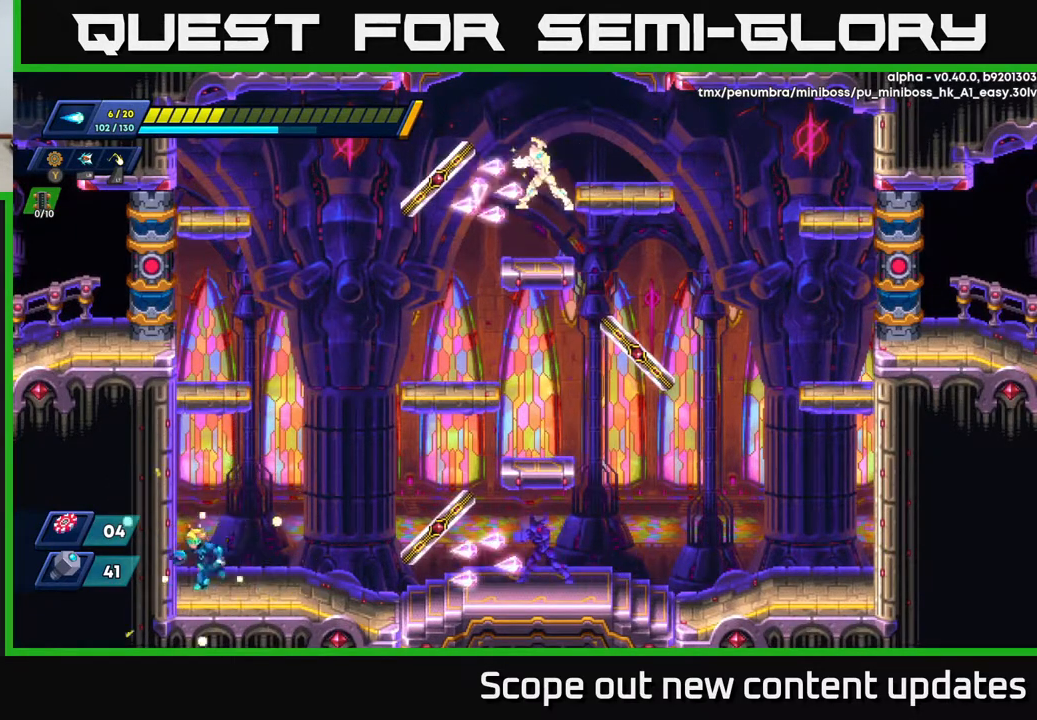
{"buttons": ["X"], "left_stick": "center", "right_stick": "center", "events": [[100, "DPAD_LEFT", "up"], [133, "DPAD_RIGHT", "down"], [183, "DPAD_RIGHT", "up"], [200, "X", "down"], [267, "X", "up"], [333, "X", "down"], [417, "X", "up"], [467, "X", "down"]]}